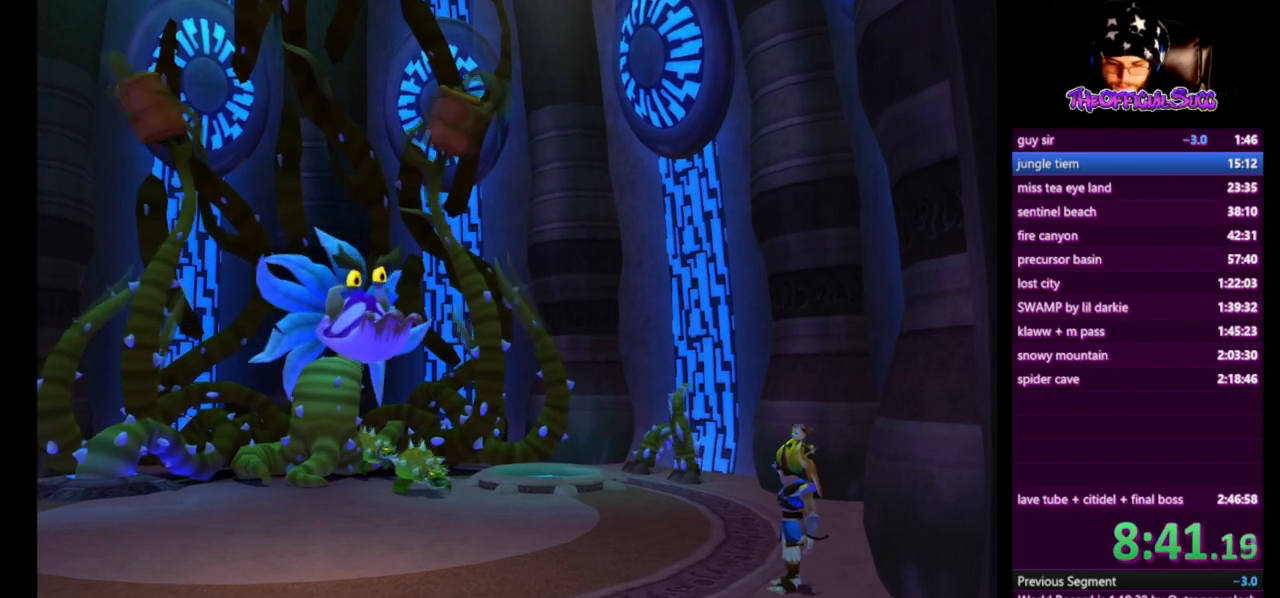
Gameplay with a controller (PlayStation layout); each line is a JSON object with the inputs held at the frame after it. "events" lists button and stick changes between this image and that frame as [ms after this image, input, new state], when the widget could be followed in between.
{"buttons": [], "left_stick": "center", "right_stick": "center"}
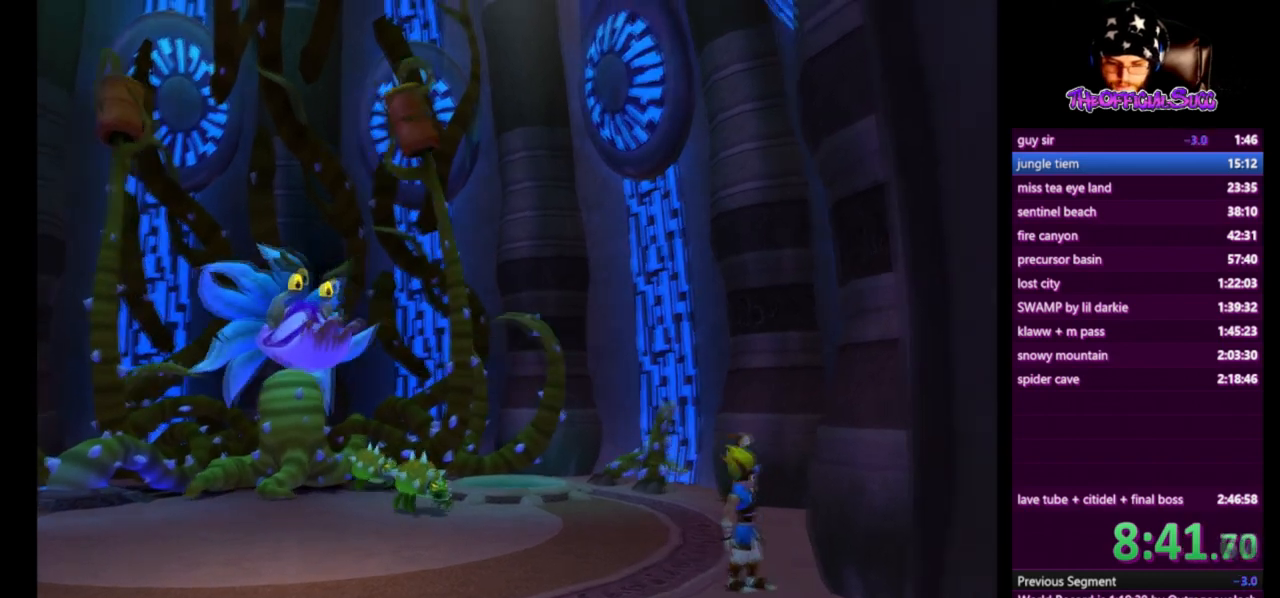
{"buttons": [], "left_stick": "center", "right_stick": "center", "events": []}
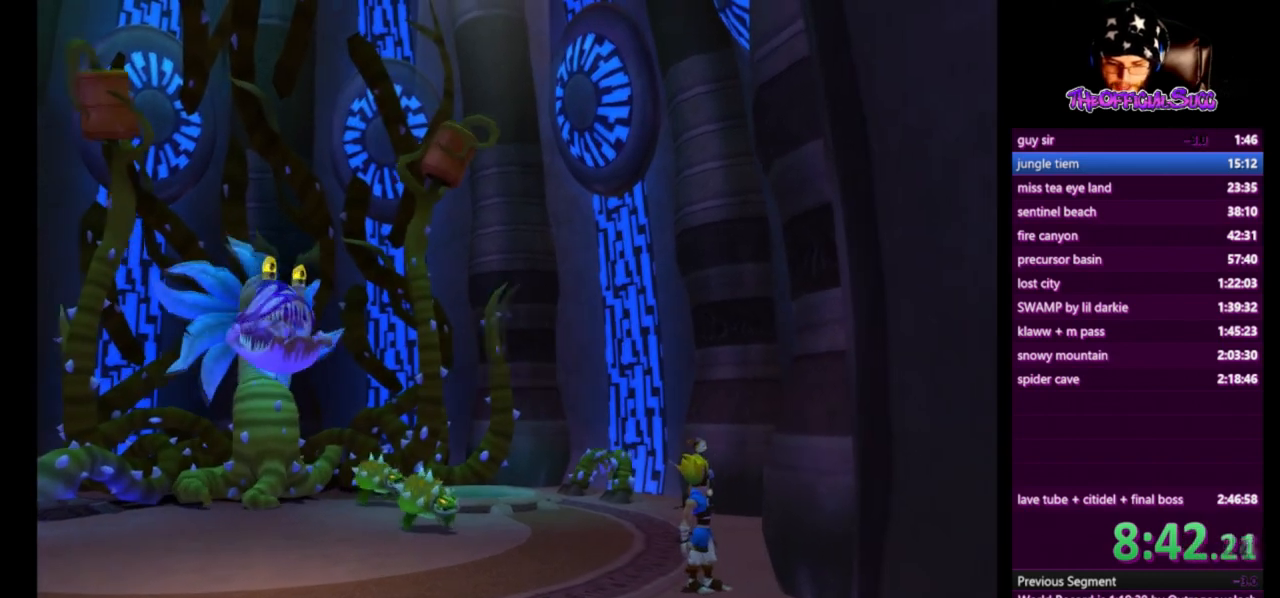
{"buttons": [], "left_stick": "center", "right_stick": "center", "events": []}
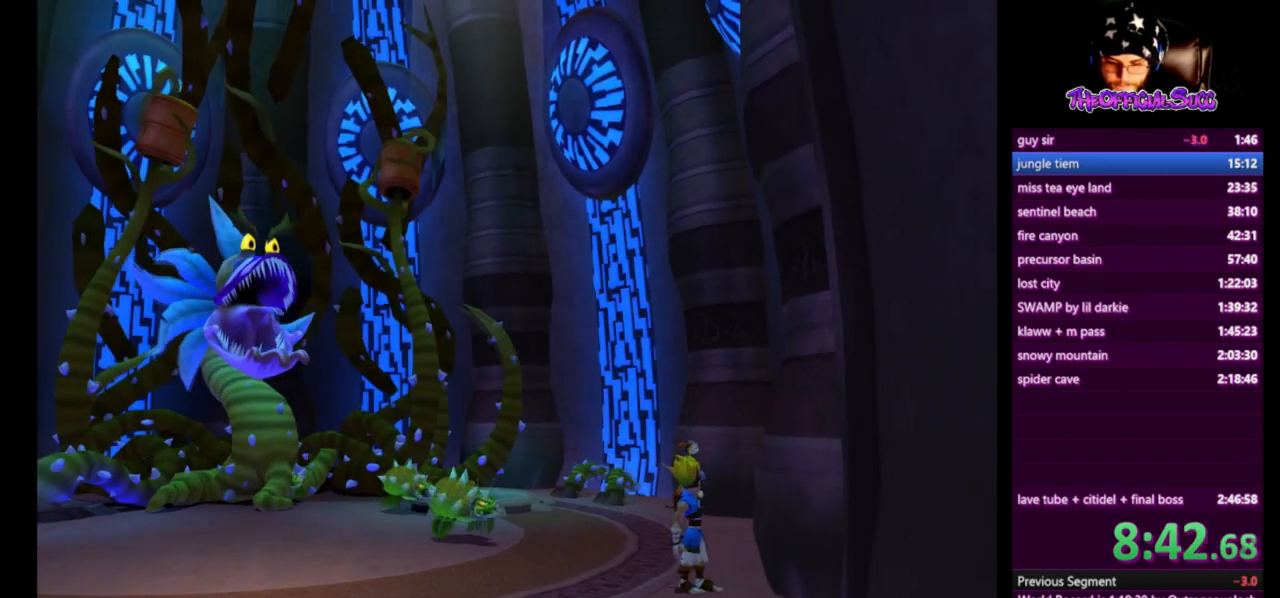
{"buttons": ["SQUARE"], "left_stick": "left", "right_stick": "center", "events": [[167, "left_stick", "left"], [292, "SQUARE", "down"]]}
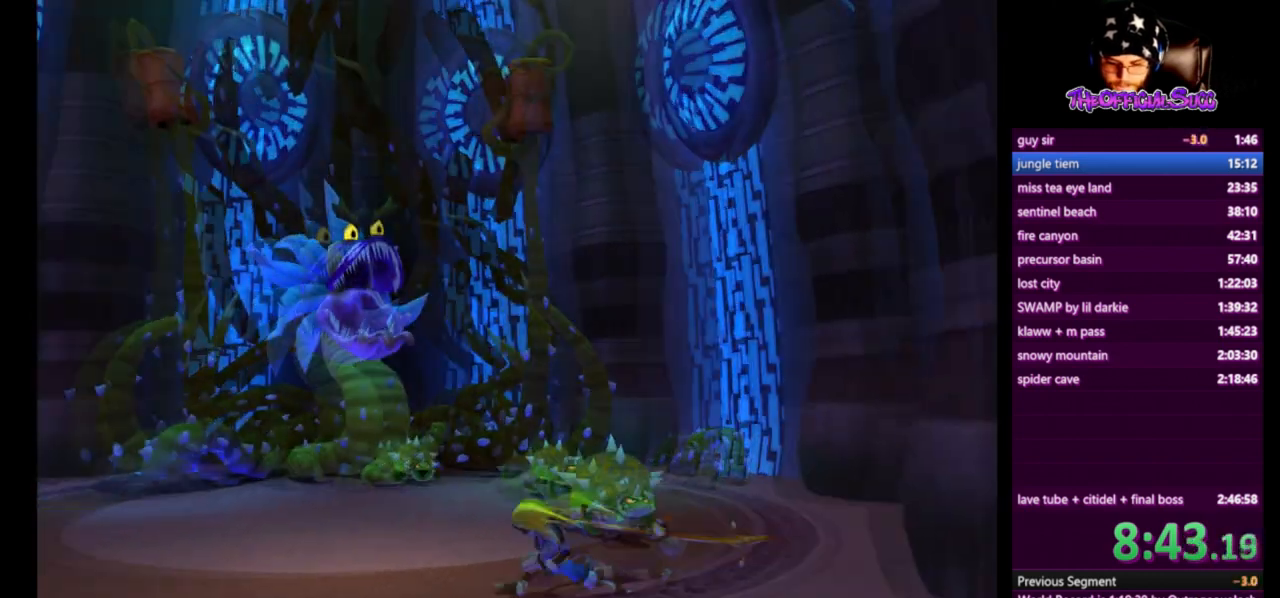
{"buttons": [], "left_stick": "left", "right_stick": "center", "events": [[334, "SQUARE", "up"]]}
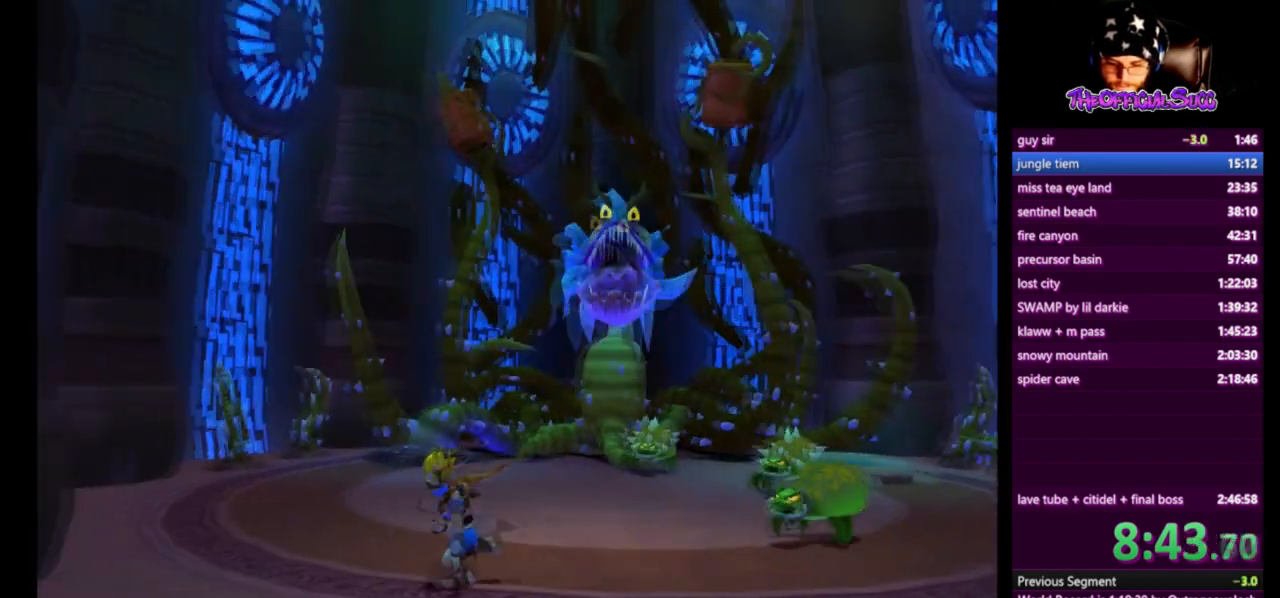
{"buttons": [], "left_stick": "left", "right_stick": "center", "events": []}
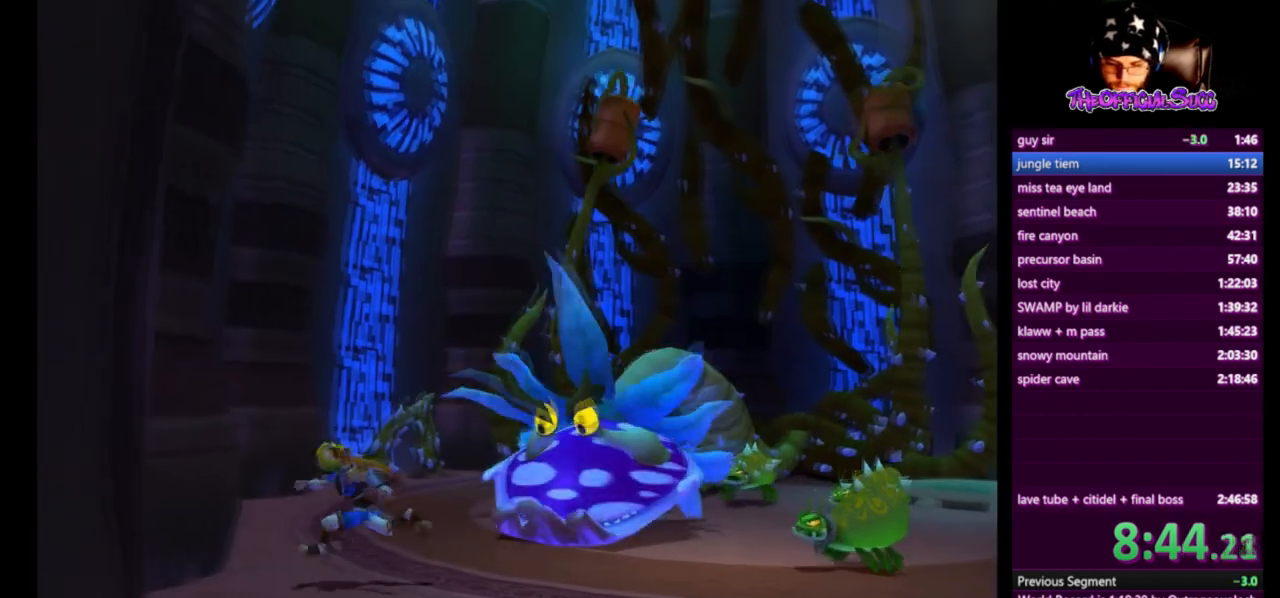
{"buttons": [], "left_stick": "center", "right_stick": "center", "events": [[292, "left_stick", "center"]]}
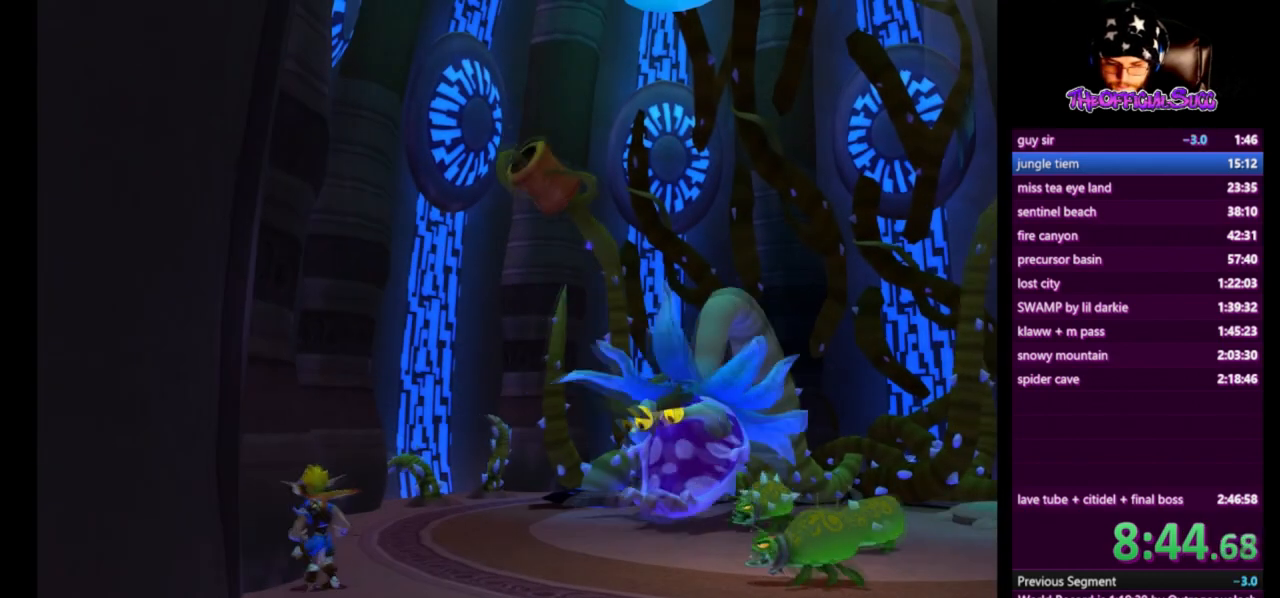
{"buttons": [], "left_stick": "center", "right_stick": "center", "events": []}
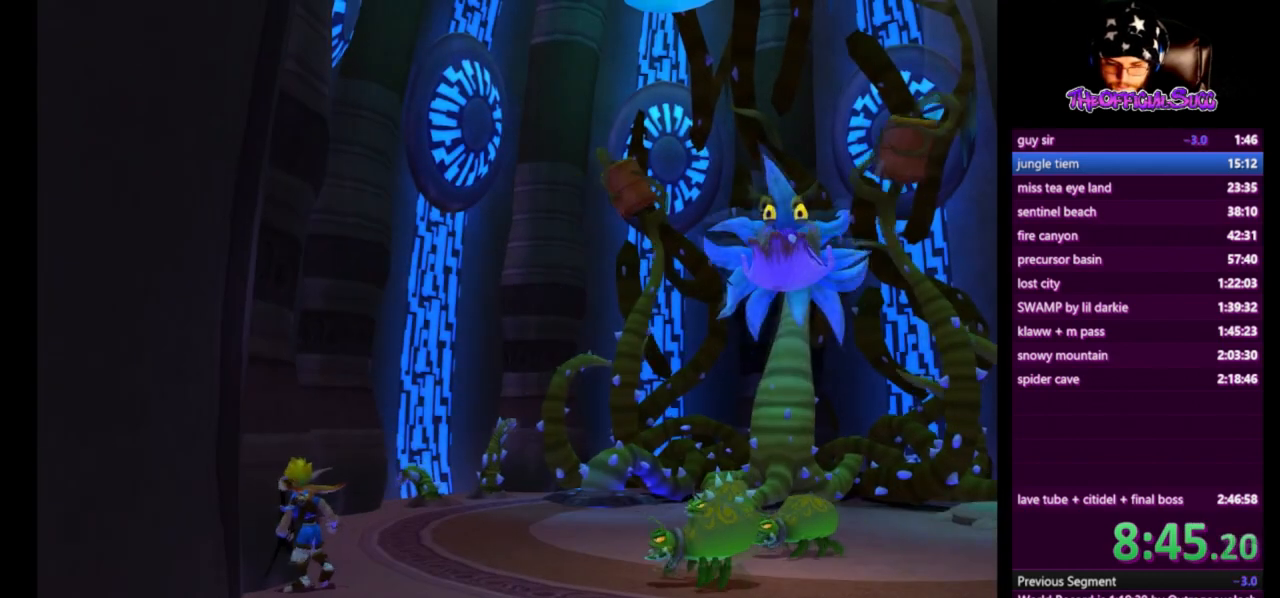
{"buttons": [], "left_stick": "center", "right_stick": "center", "events": []}
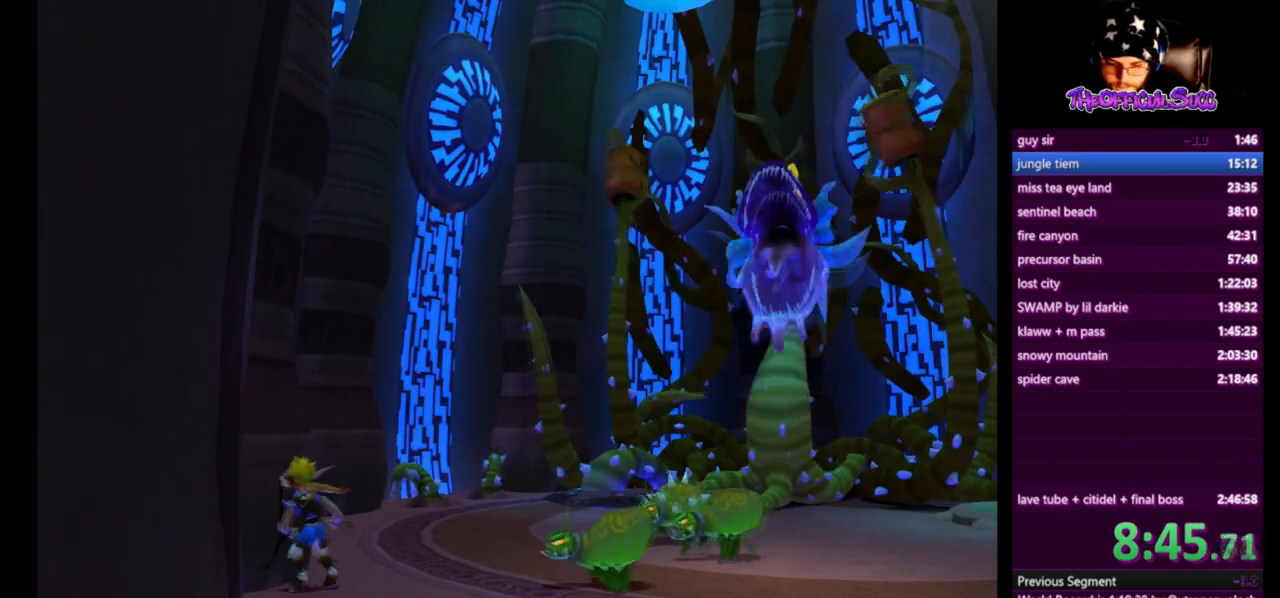
{"buttons": [], "left_stick": "right", "right_stick": "center", "events": [[500, "left_stick", "right"]]}
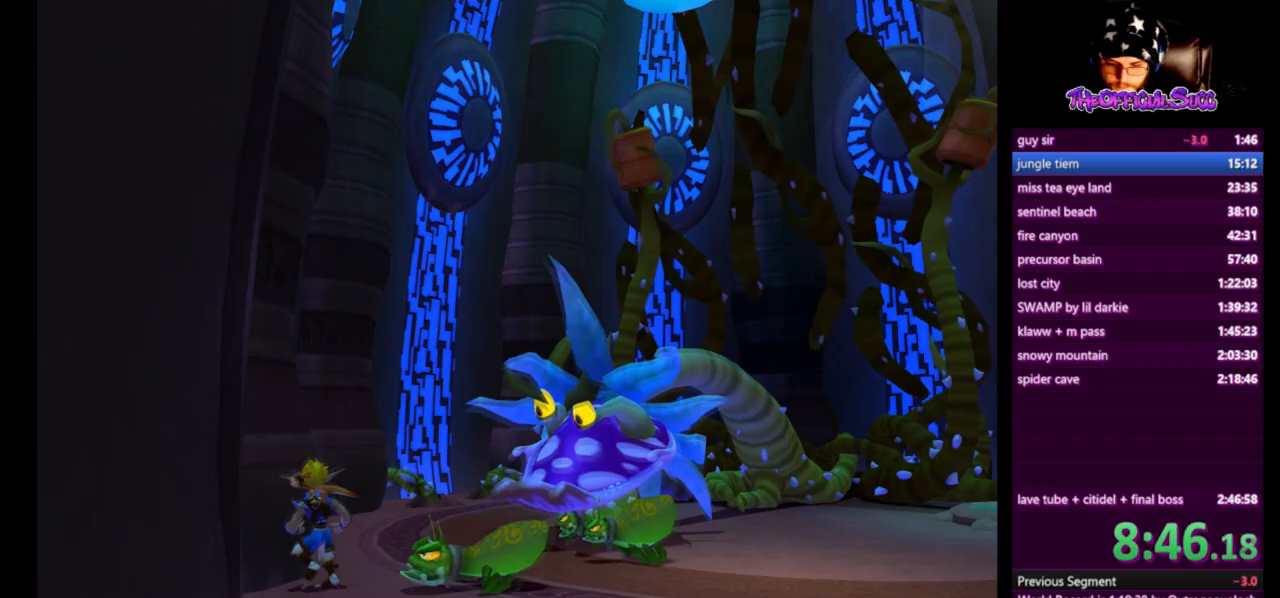
{"buttons": ["SQUARE"], "left_stick": "right", "right_stick": "center", "events": [[209, "SQUARE", "down"]]}
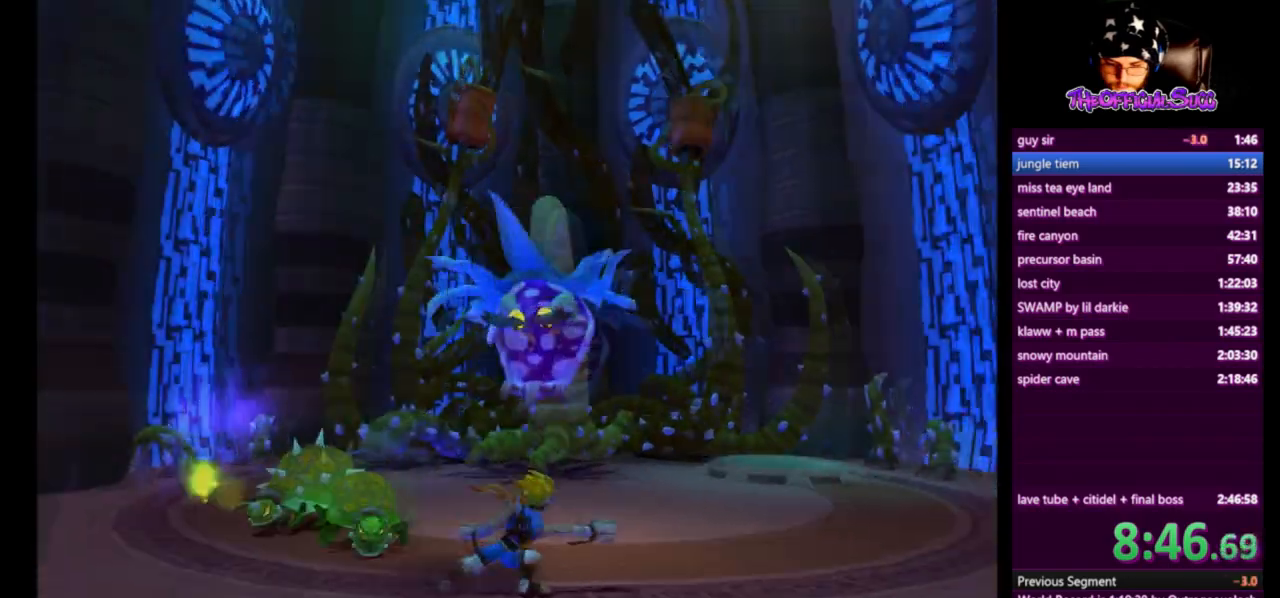
{"buttons": [], "left_stick": "right", "right_stick": "center", "events": [[209, "SQUARE", "up"]]}
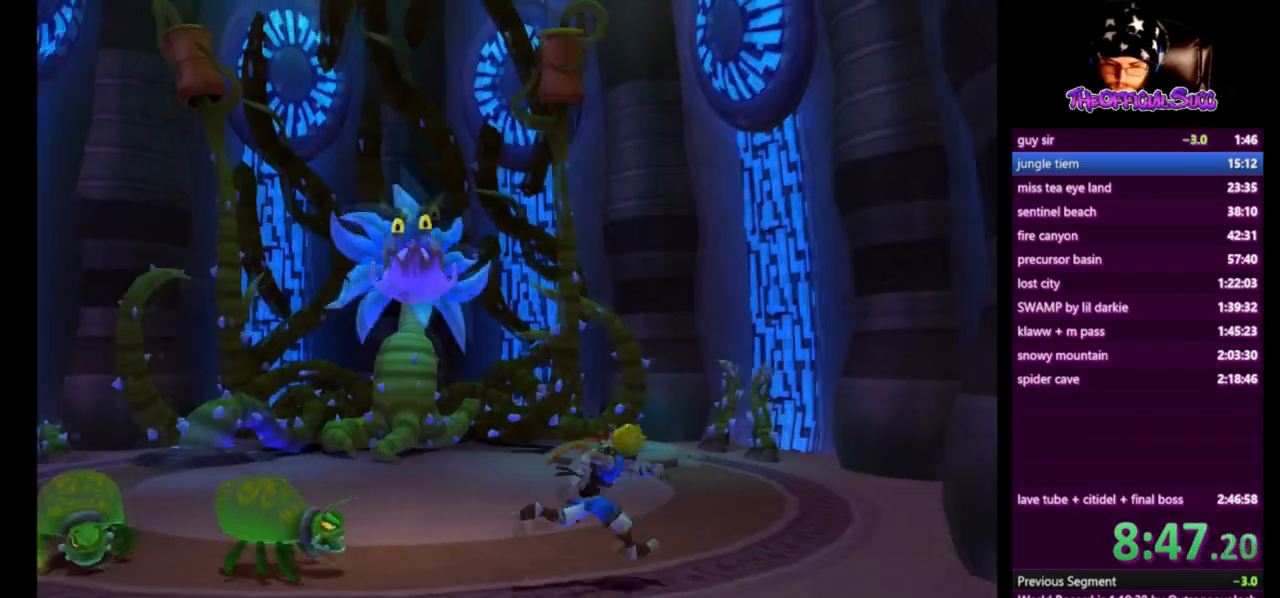
{"buttons": ["SQUARE"], "left_stick": "left", "right_stick": "center", "events": [[42, "left_stick", "left"], [209, "SQUARE", "down"]]}
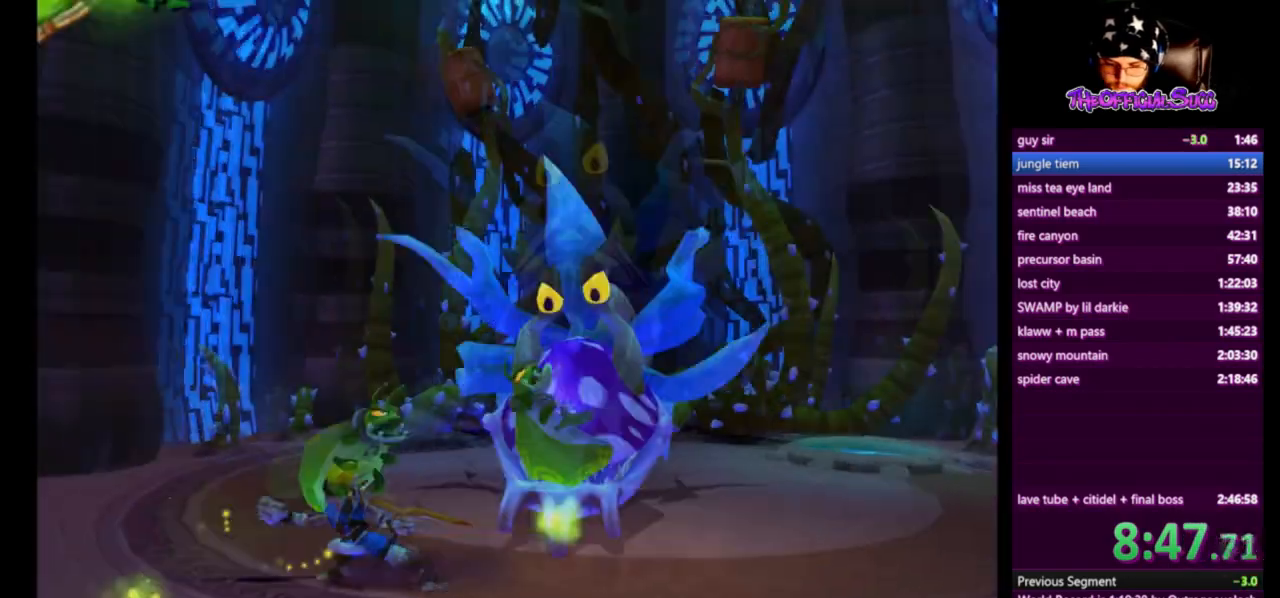
{"buttons": [], "left_stick": "center", "right_stick": "center", "events": [[208, "SQUARE", "up"], [250, "left_stick", "center"]]}
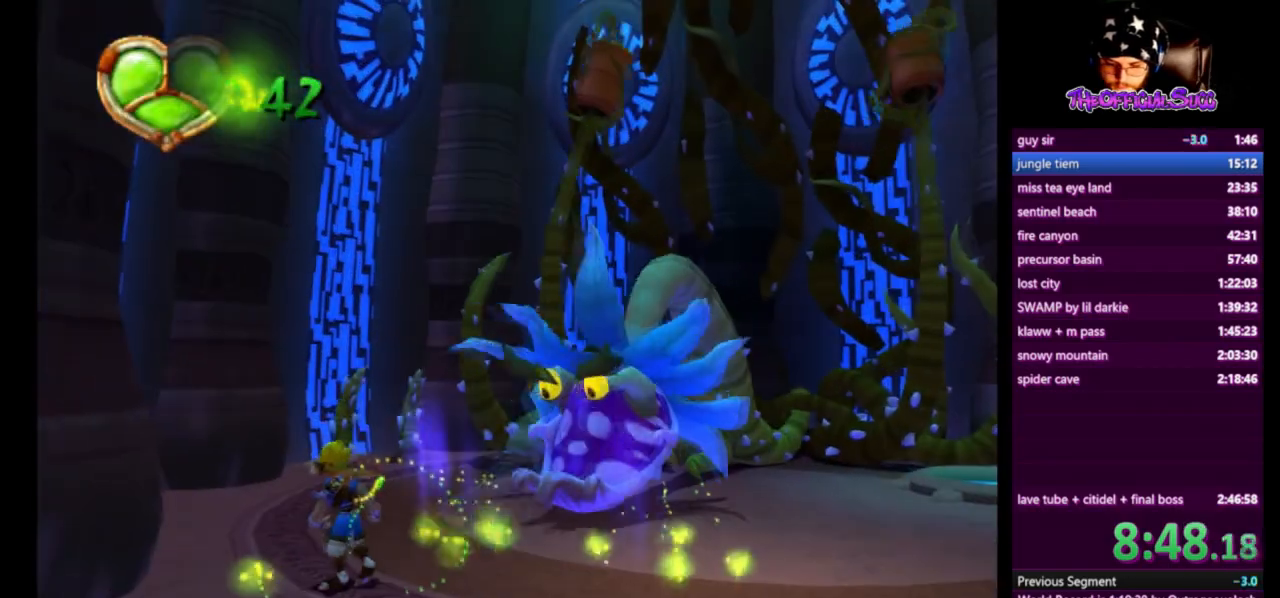
{"buttons": ["SQUARE"], "left_stick": "right", "right_stick": "center", "events": [[42, "left_stick", "right"], [167, "SQUARE", "down"]]}
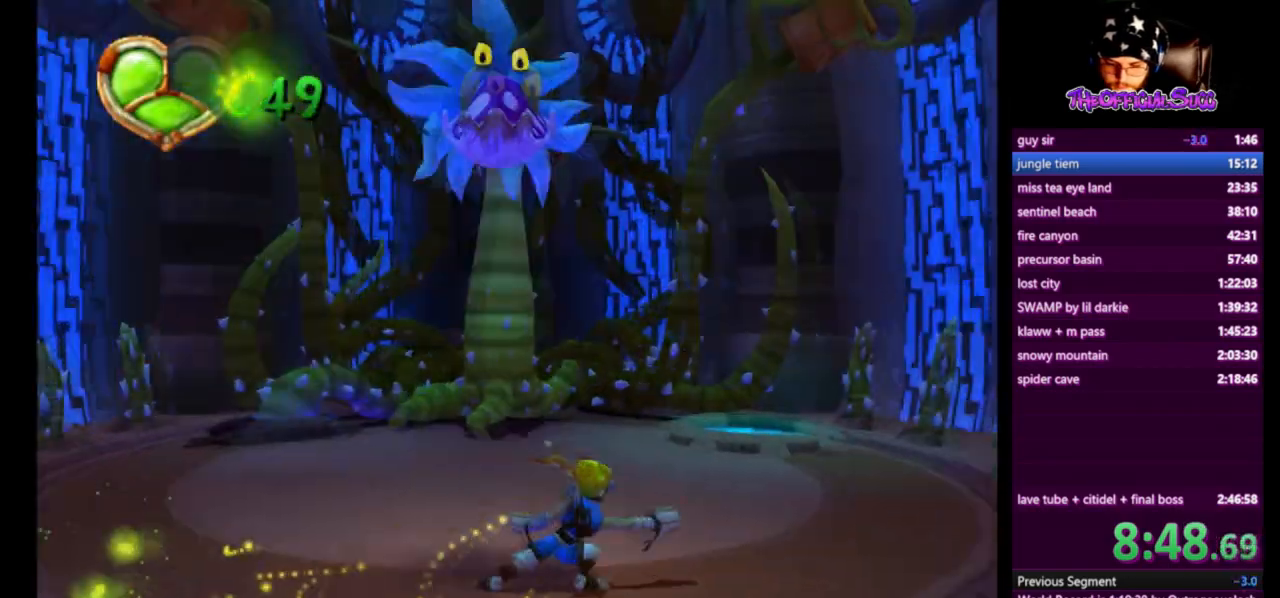
{"buttons": [], "left_stick": "center", "right_stick": "center", "events": [[42, "left_stick", "center"], [126, "SQUARE", "up"], [126, "left_stick", "up"], [376, "left_stick", "center"]]}
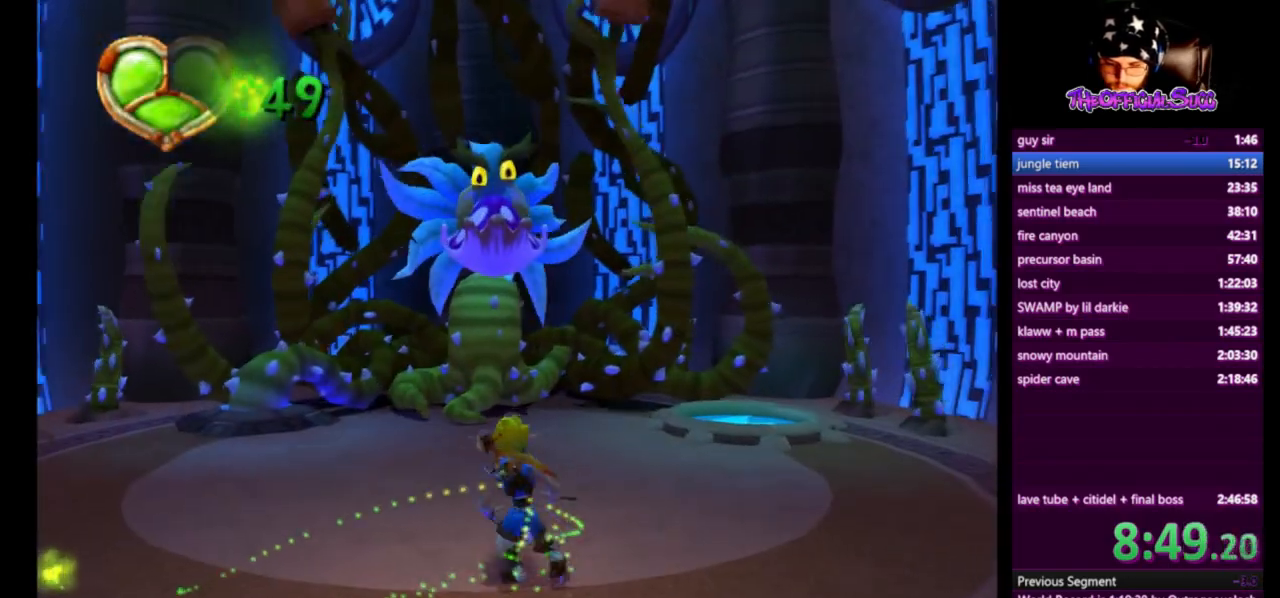
{"buttons": [], "left_stick": "up", "right_stick": "center", "events": [[83, "left_stick", "up"]]}
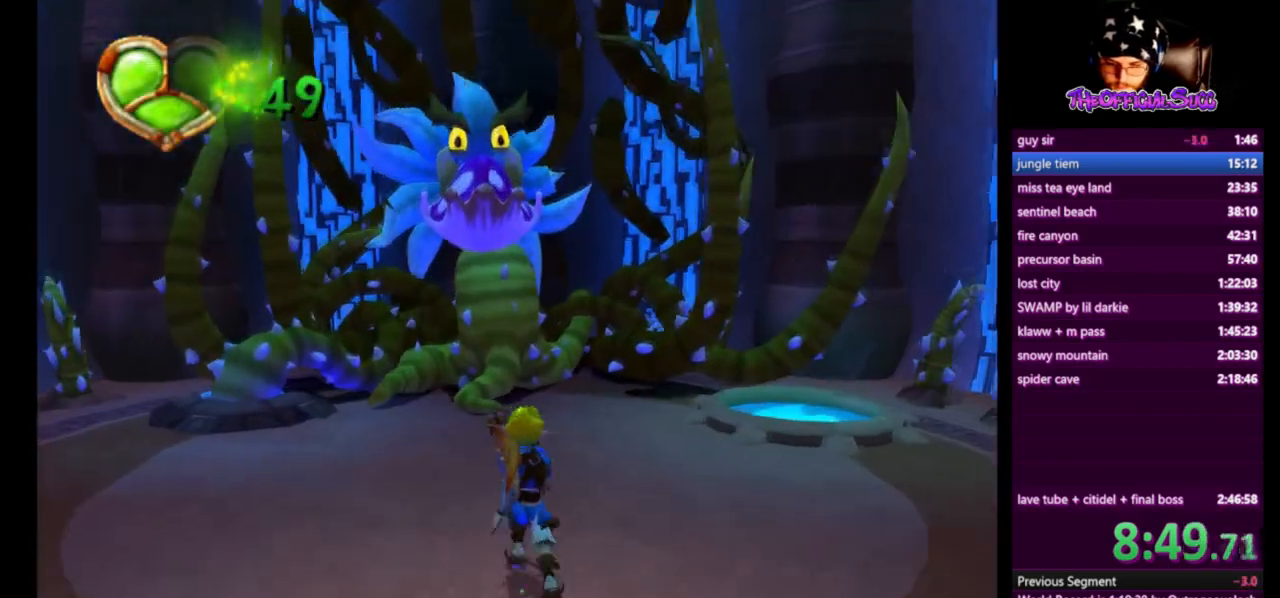
{"buttons": [], "left_stick": "center", "right_stick": "center", "events": [[84, "left_stick", "center"], [126, "L1", "down"], [209, "L1", "up"]]}
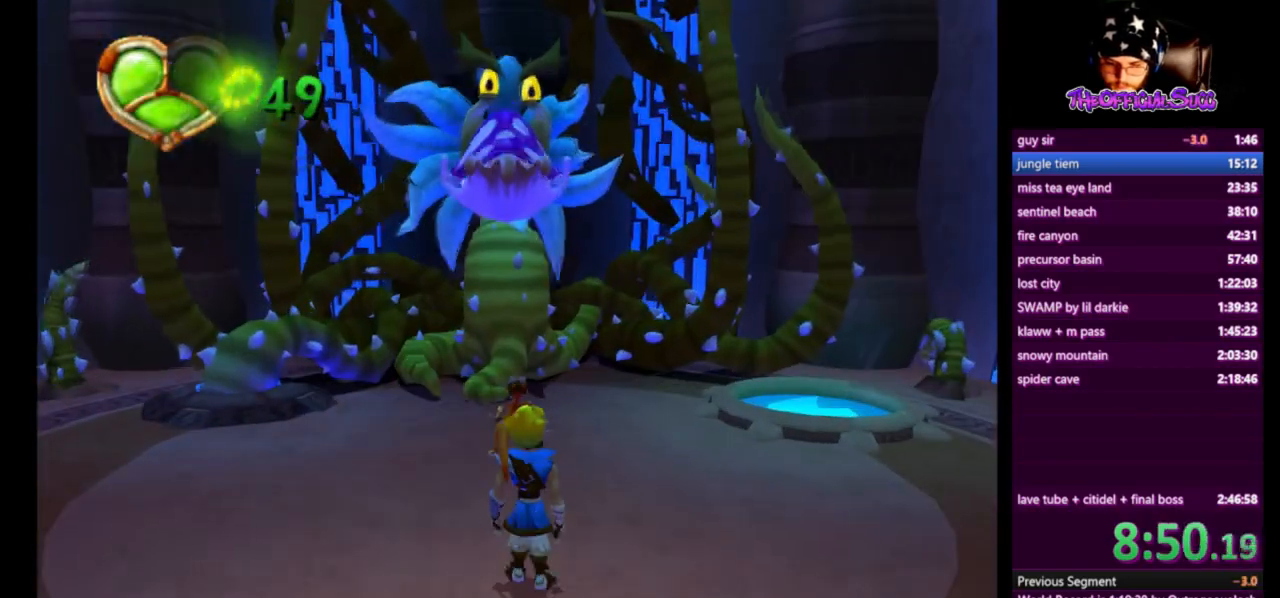
{"buttons": ["SQUARE"], "left_stick": "up", "right_stick": "center", "events": [[42, "left_stick", "up"], [209, "left_stick", "center"], [334, "SQUARE", "down"], [334, "left_stick", "up"]]}
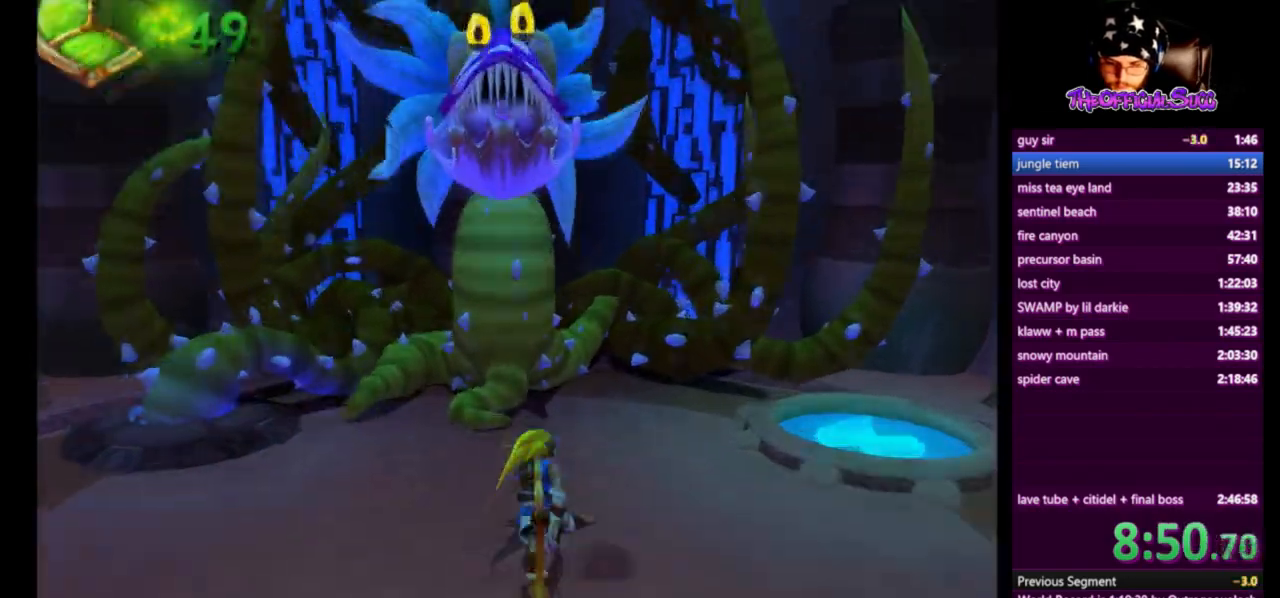
{"buttons": ["CIRCLE"], "left_stick": "up", "right_stick": "center", "events": [[42, "CROSS", "down"], [292, "CROSS", "up"], [334, "SQUARE", "up"], [418, "CIRCLE", "down"]]}
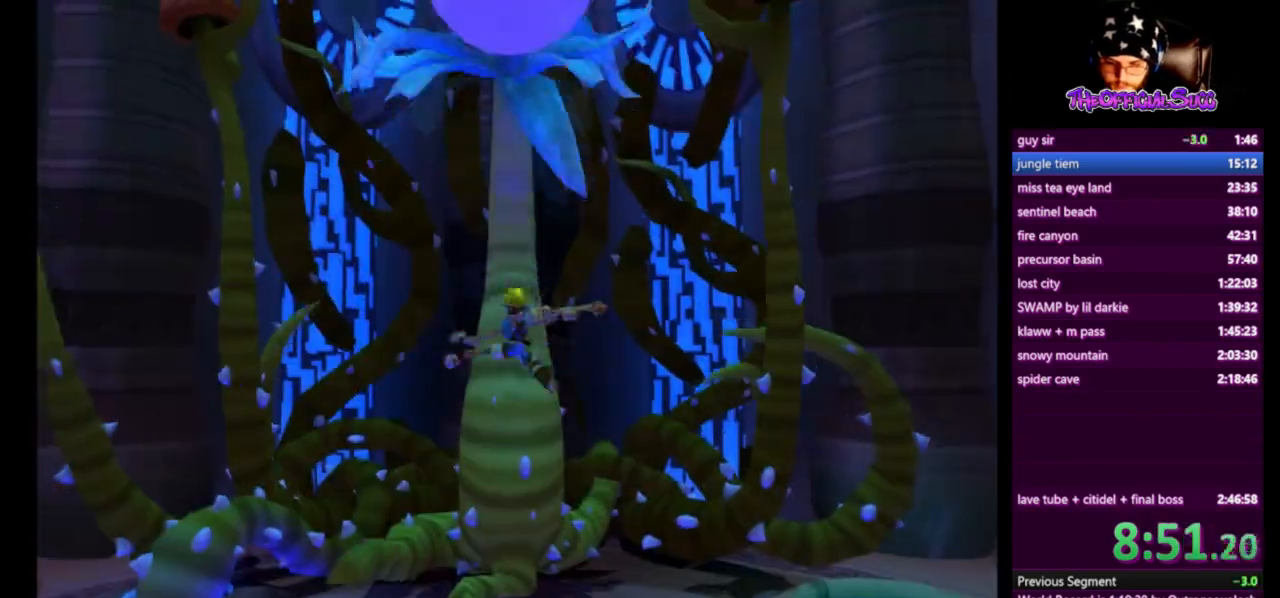
{"buttons": ["CIRCLE"], "left_stick": "up", "right_stick": "center", "events": []}
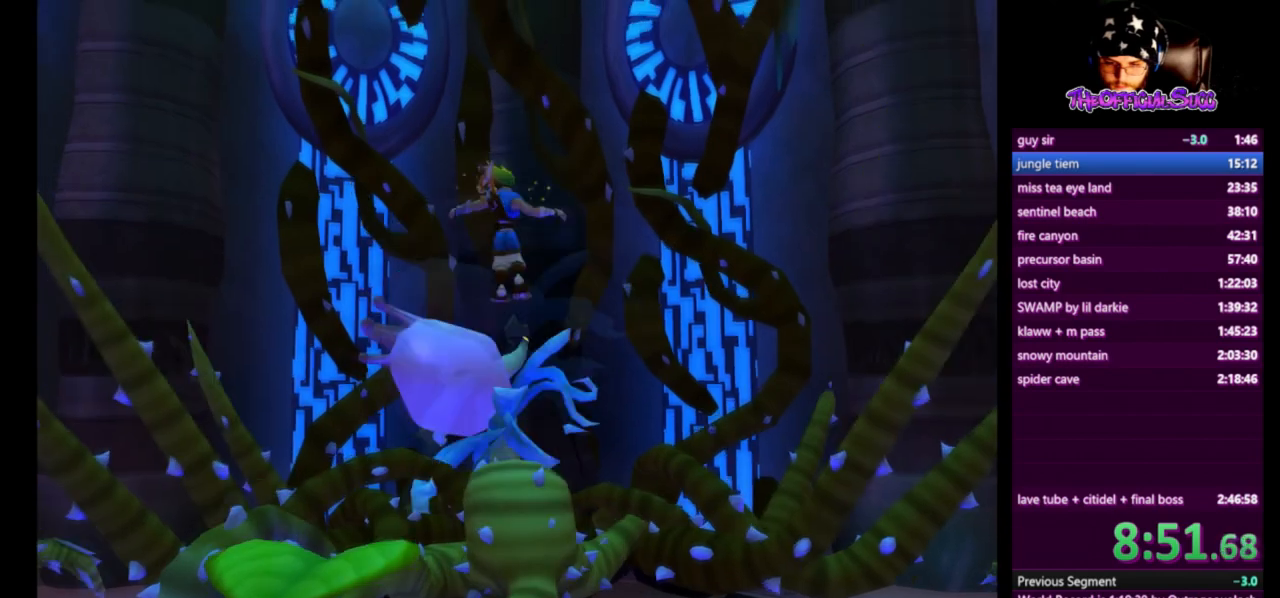
{"buttons": [], "left_stick": "down", "right_stick": "center", "events": [[125, "CIRCLE", "up"], [125, "left_stick", "down"]]}
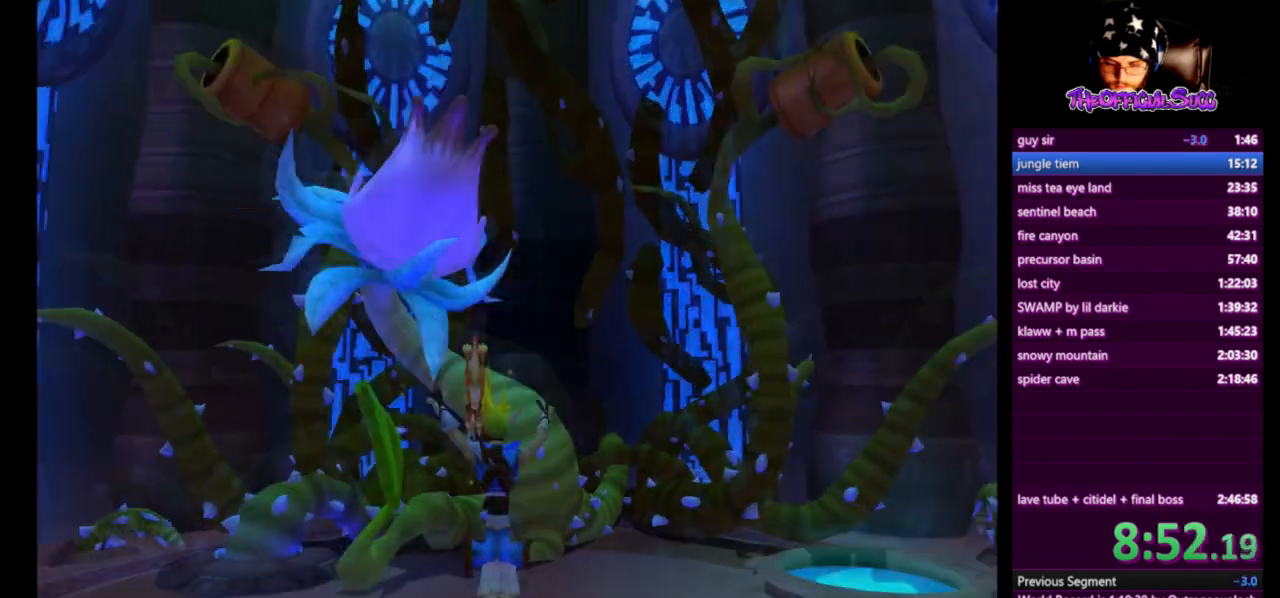
{"buttons": [], "left_stick": "up-right", "right_stick": "center", "events": [[83, "left_stick", "center"], [334, "left_stick", "right"], [500, "left_stick", "up-right"]]}